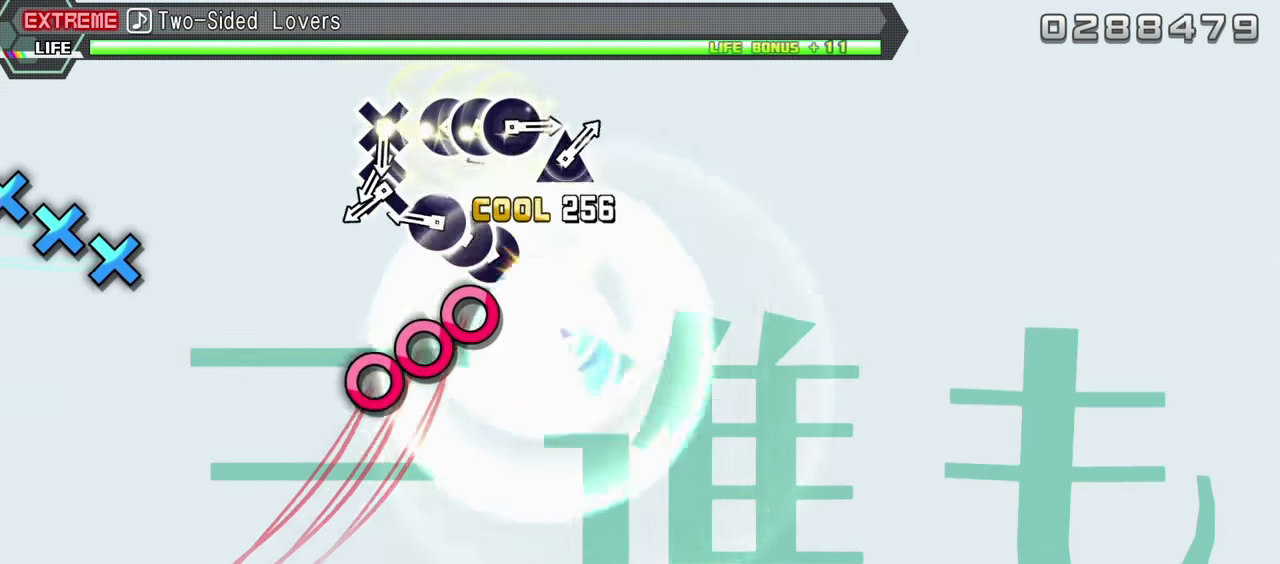
Gameplay with a controller (PlayStation layout); each line is a JSON object with the inputs held at the frame after it. "events" lists button and stick changes between this image and that frame as [ms after this image, input, new state], when the widget could be followed in between. Not read: L3 R1 R3.
{"buttons": ["CROSS"], "events": [[83, "CIRCLE", "down"], [183, "CIRCLE", "up"], [183, "DPAD_RIGHT", "down"], [283, "CIRCLE", "down"], [283, "DPAD_RIGHT", "up"], [367, "CIRCLE", "up"], [467, "CROSS", "down"]]}
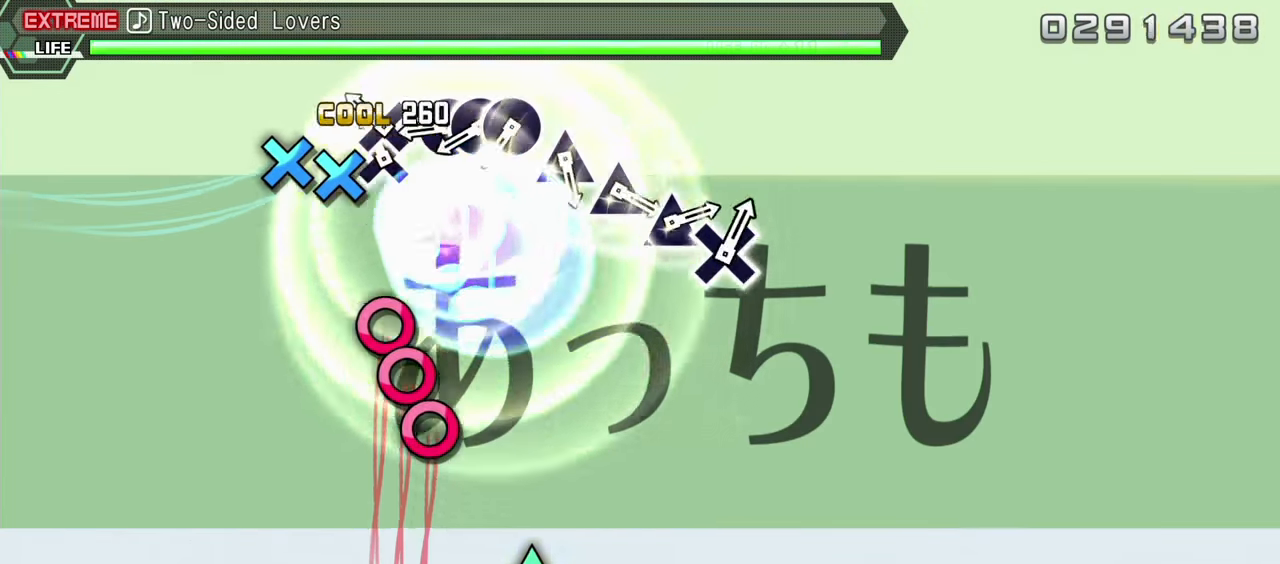
{"buttons": ["DPAD_RIGHT"], "events": [[50, "CROSS", "up"], [50, "DPAD_DOWN", "down"], [167, "CROSS", "down"], [183, "DPAD_DOWN", "up"], [233, "CROSS", "up"], [350, "CIRCLE", "down"], [417, "DPAD_RIGHT", "down"], [450, "CIRCLE", "up"]]}
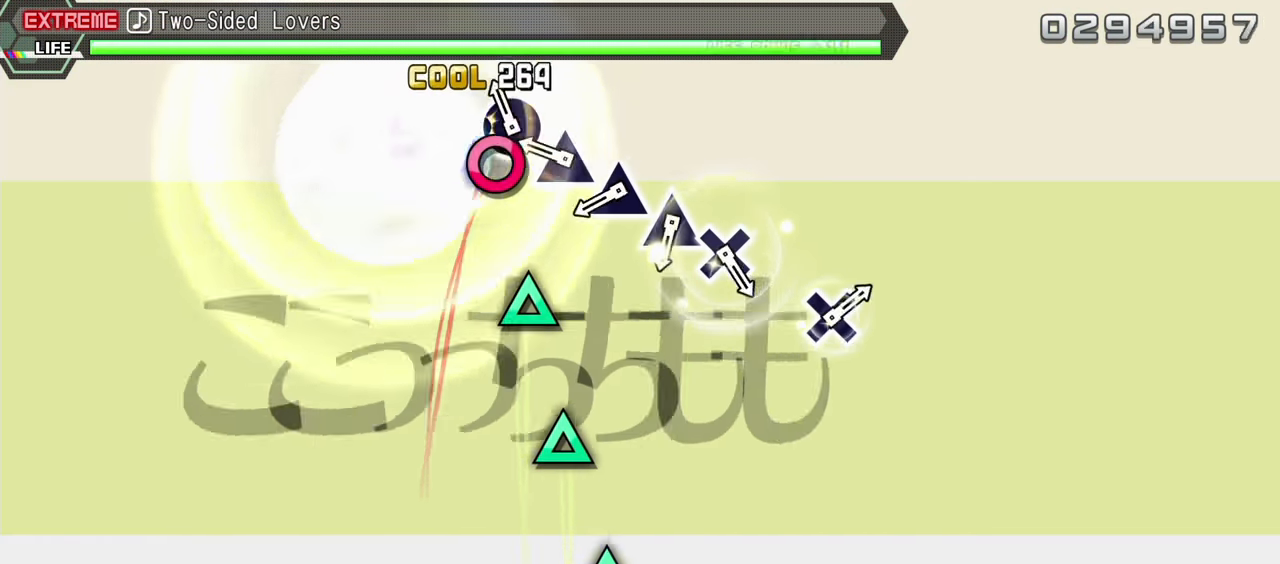
{"buttons": [], "events": [[17, "CIRCLE", "down"], [17, "DPAD_RIGHT", "up"], [117, "CIRCLE", "up"], [233, "TRIANGLE", "down"], [317, "TRIANGLE", "up"], [417, "TRIANGLE", "down"], [500, "TRIANGLE", "up"]]}
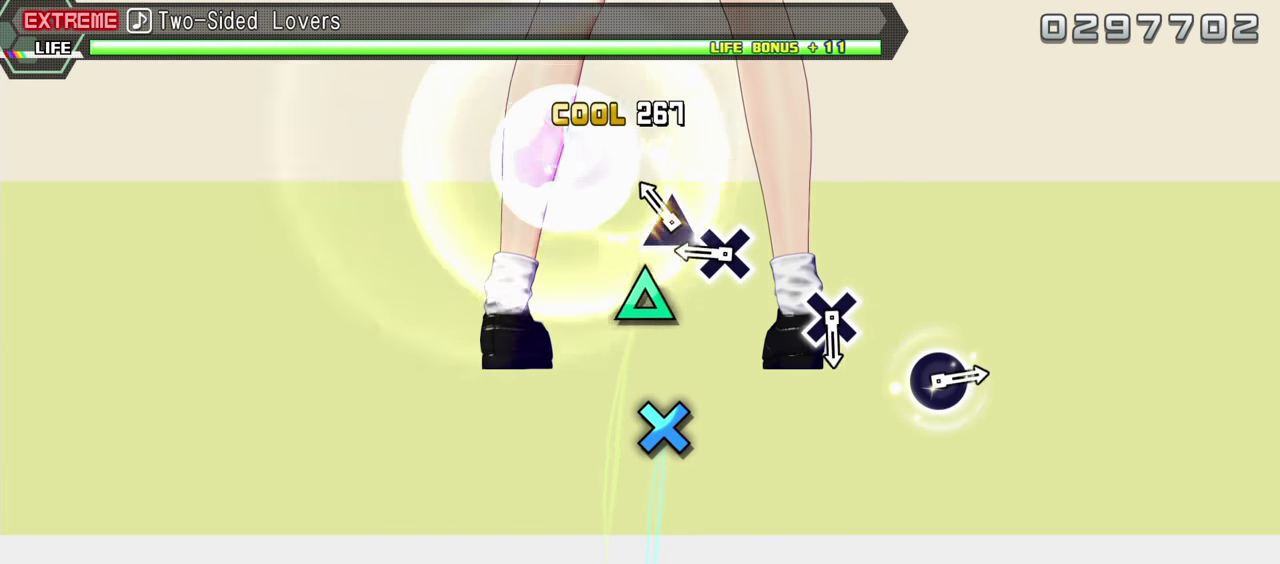
{"buttons": [], "events": [[83, "TRIANGLE", "down"], [167, "TRIANGLE", "up"], [267, "CROSS", "down"], [383, "CROSS", "up"]]}
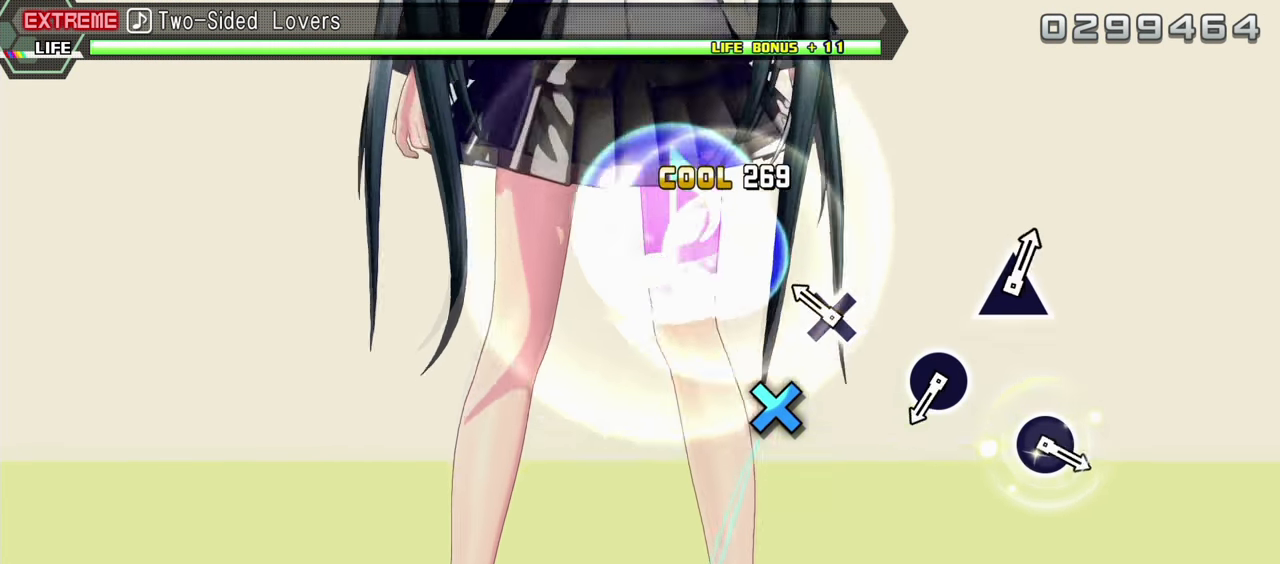
{"buttons": [], "events": [[167, "CROSS", "down"], [283, "CROSS", "up"]]}
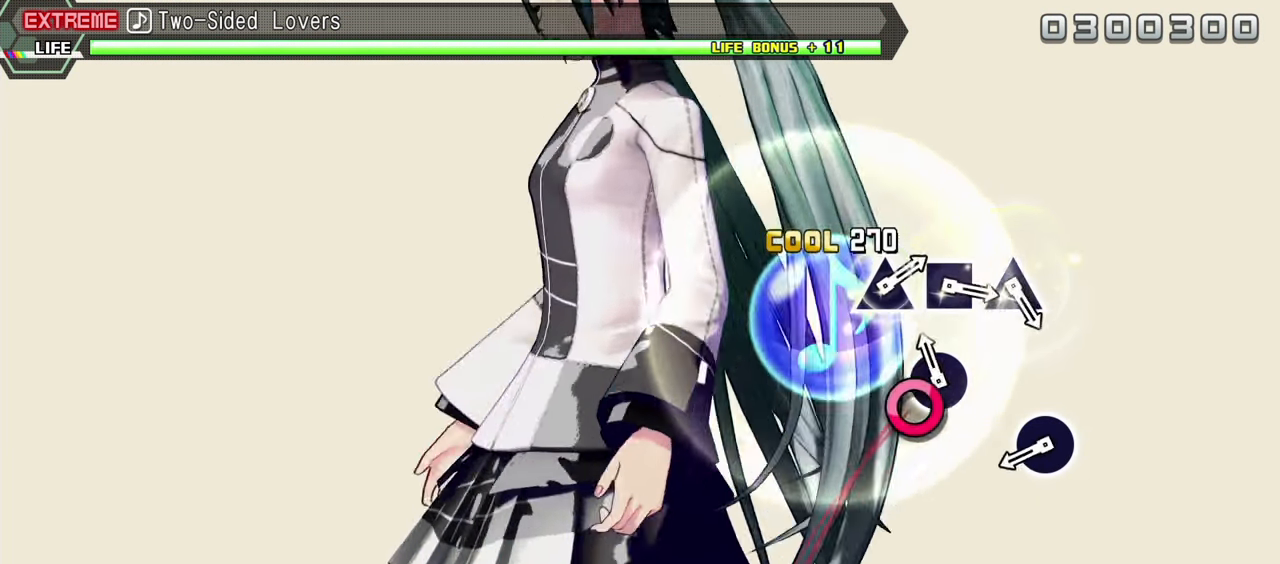
{"buttons": ["CIRCLE"], "events": [[33, "CIRCLE", "down"], [183, "CIRCLE", "up"], [449, "CIRCLE", "down"]]}
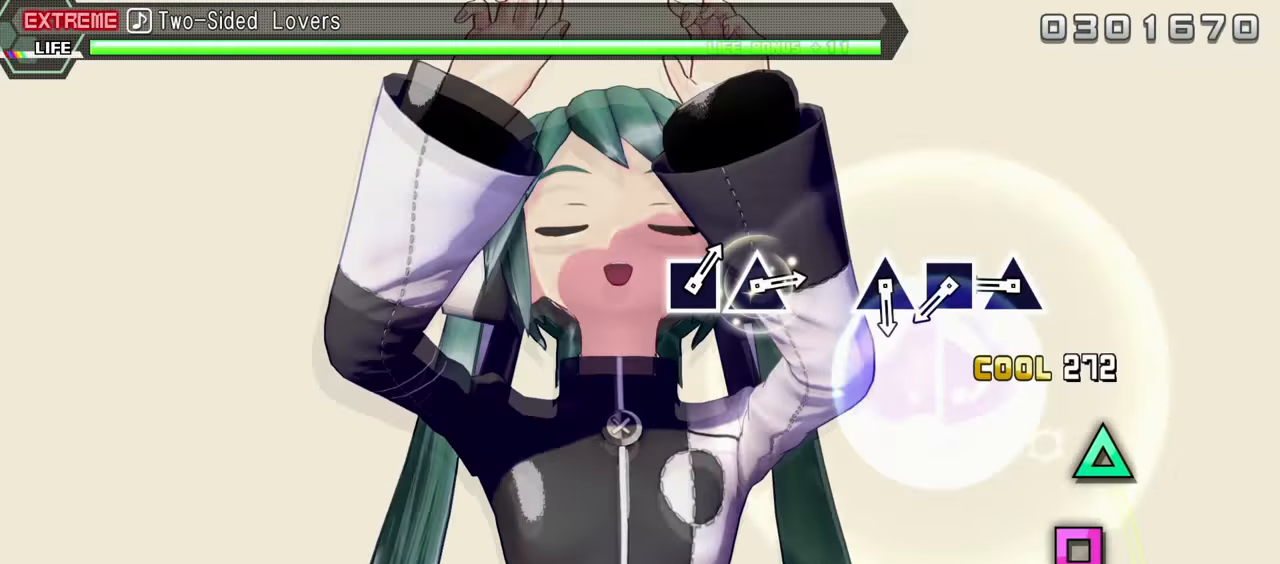
{"buttons": ["SQUARE"], "events": [[33, "CIRCLE", "up"], [300, "TRIANGLE", "down"], [383, "TRIANGLE", "up"], [500, "SQUARE", "down"]]}
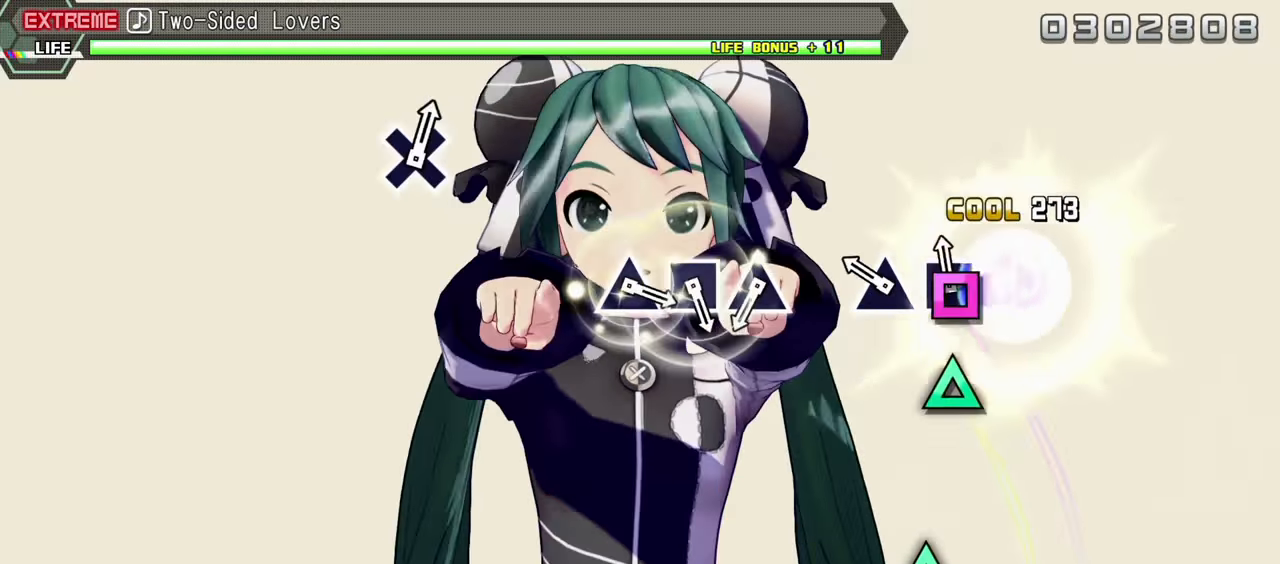
{"buttons": [], "events": [[50, "SQUARE", "up"], [133, "TRIANGLE", "down"], [267, "TRIANGLE", "up"]]}
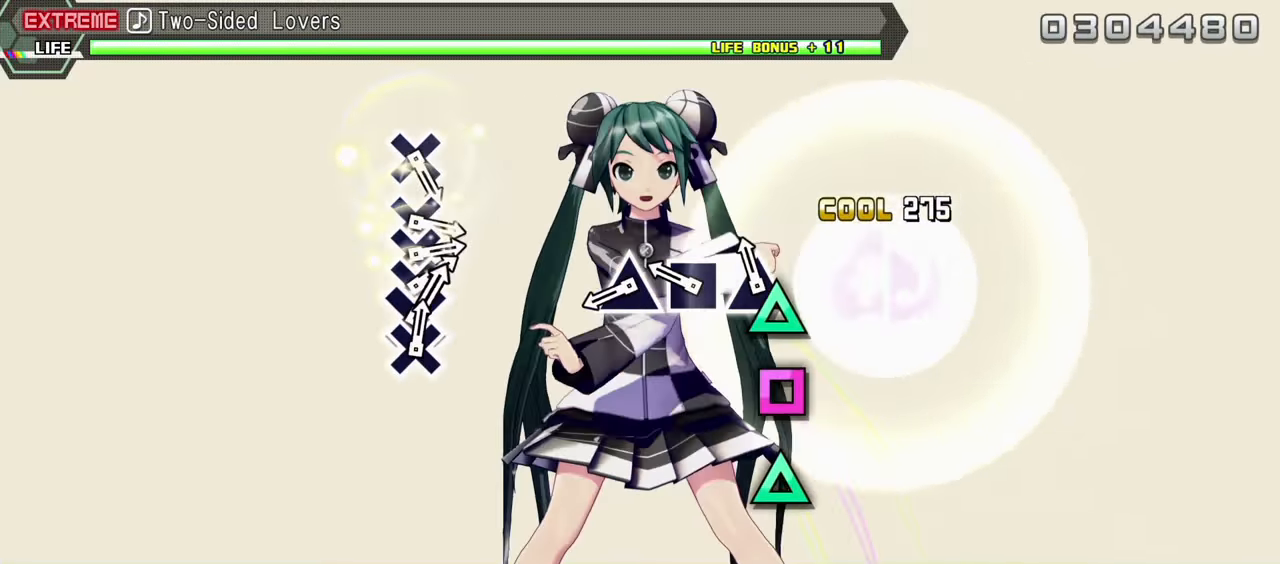
{"buttons": ["TRIANGLE"], "events": [[17, "TRIANGLE", "down"], [117, "TRIANGLE", "up"], [217, "SQUARE", "down"], [300, "SQUARE", "up"], [400, "TRIANGLE", "down"]]}
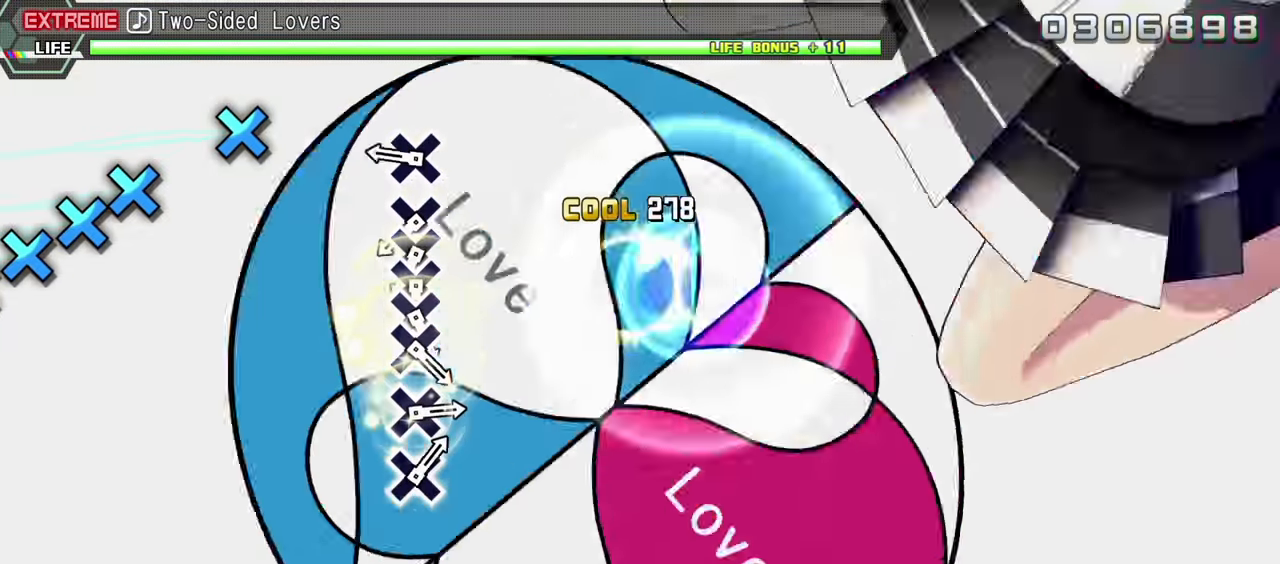
{"buttons": ["CROSS"], "events": [[17, "TRIANGLE", "up"], [283, "CROSS", "down"], [367, "CROSS", "up"], [467, "CROSS", "down"]]}
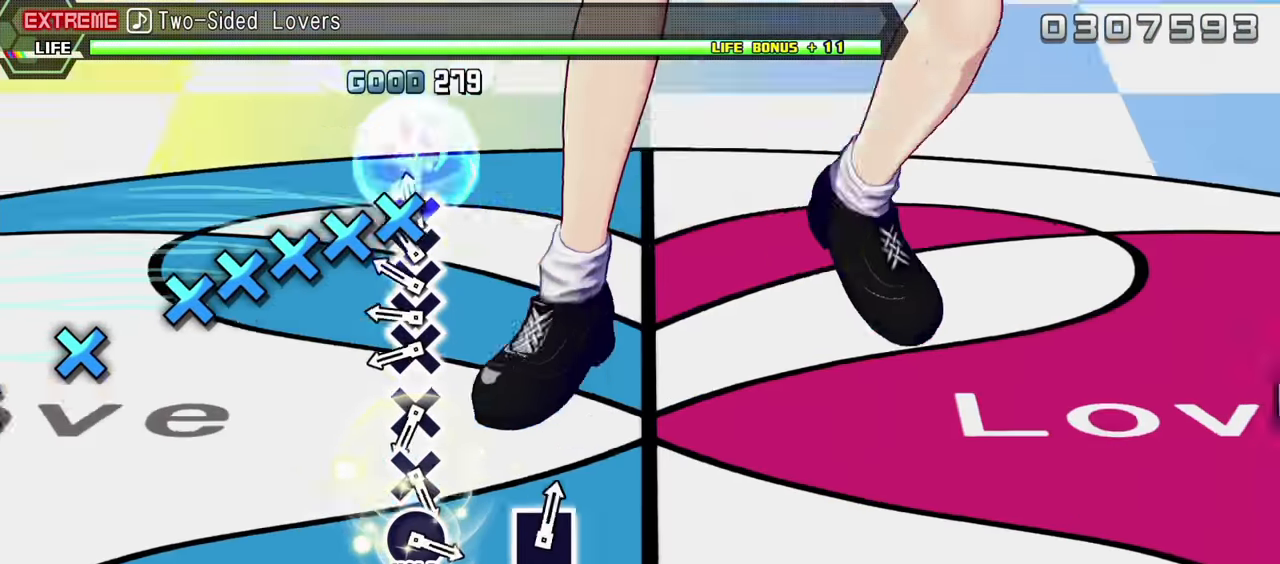
{"buttons": [], "events": [[67, "DPAD_DOWN", "down"], [83, "CROSS", "up"], [167, "CROSS", "down"], [167, "DPAD_DOWN", "up"], [250, "CROSS", "up"], [250, "DPAD_DOWN", "down"], [350, "CROSS", "down"], [350, "DPAD_DOWN", "up"], [433, "CROSS", "up"]]}
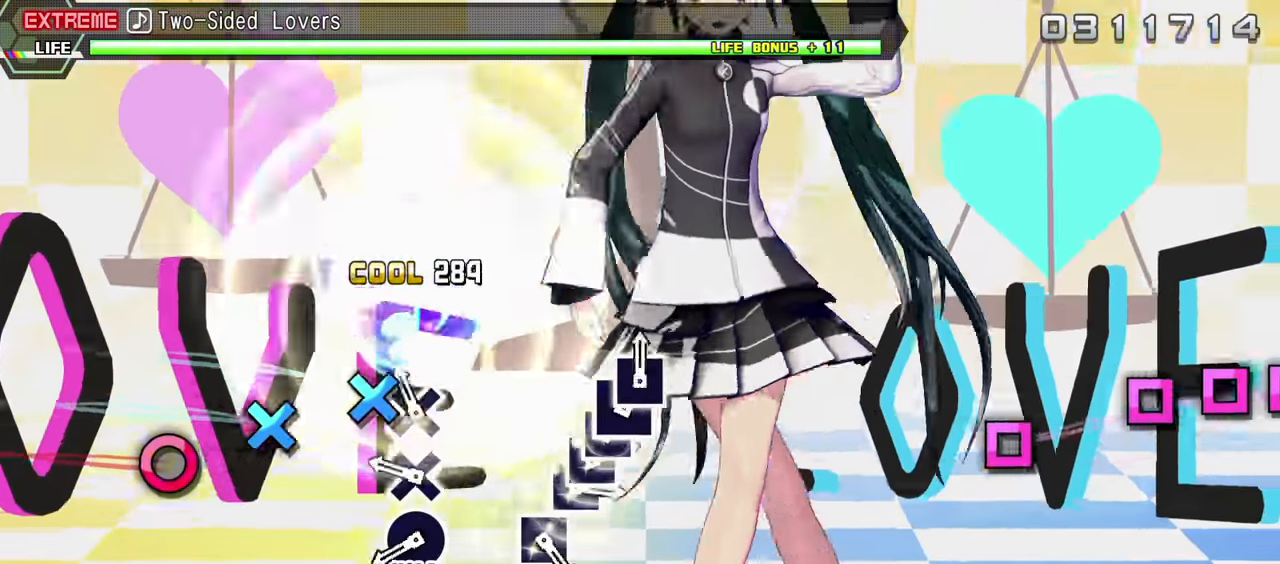
{"buttons": ["CIRCLE"], "events": [[283, "CROSS", "down"], [333, "CROSS", "up"], [400, "CIRCLE", "down"]]}
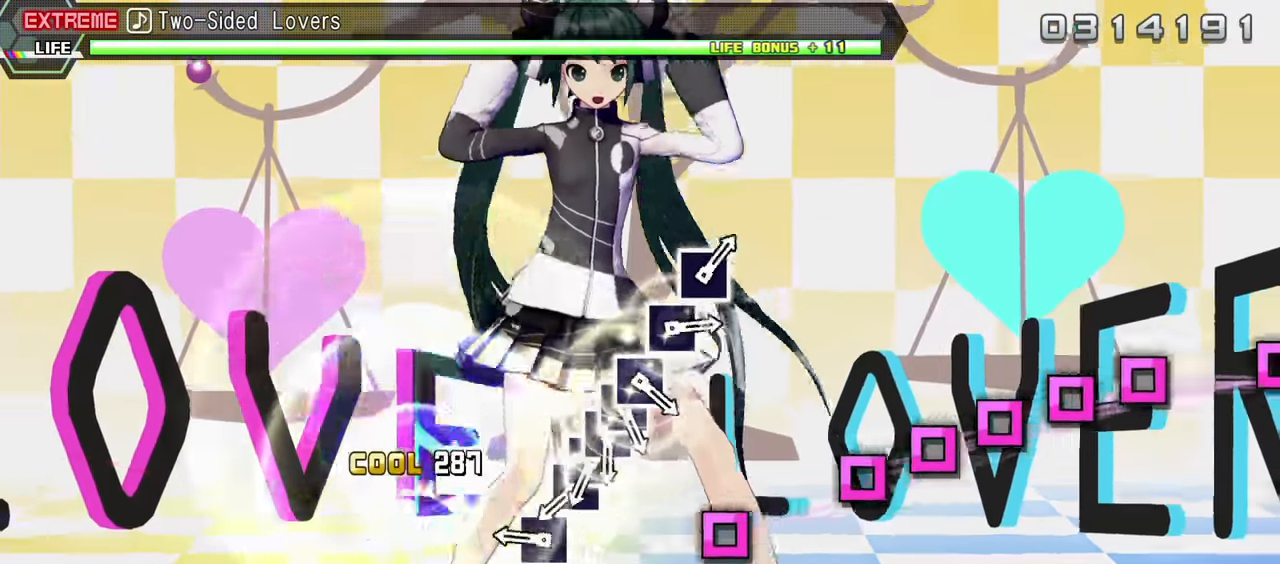
{"buttons": ["SQUARE", "L2"], "events": [[50, "L2", "down"], [133, "CIRCLE", "up"], [283, "SQUARE", "down"], [383, "SQUARE", "up"], [467, "SQUARE", "down"]]}
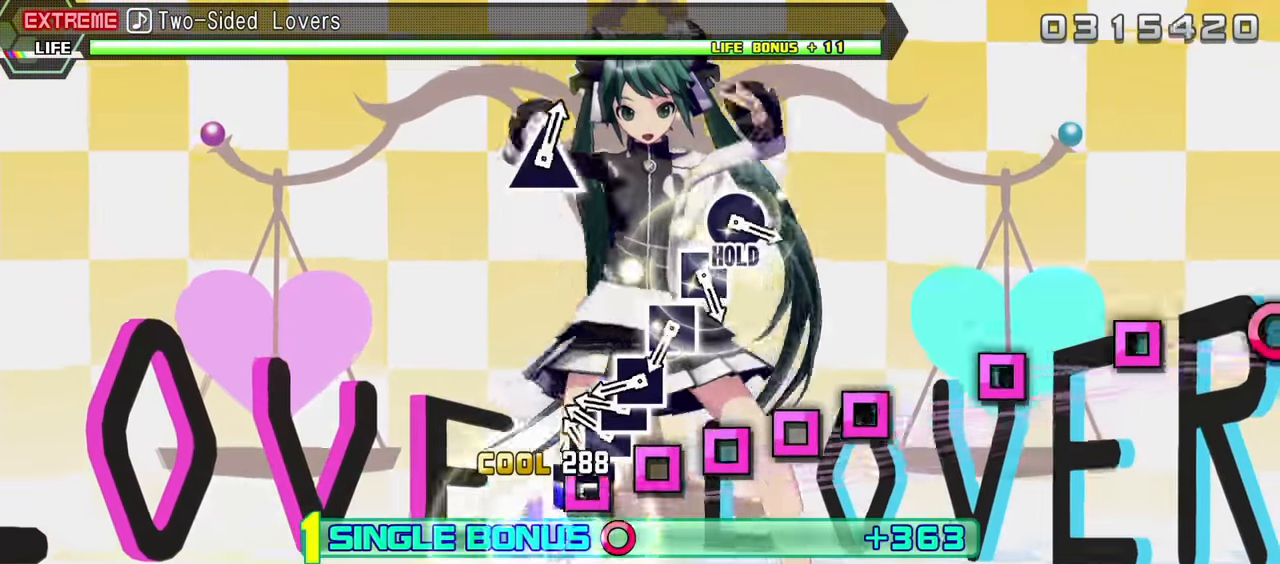
{"buttons": ["L2"], "events": [[67, "DPAD_LEFT", "down"], [100, "SQUARE", "up"], [167, "DPAD_LEFT", "up"], [167, "SQUARE", "down"], [283, "DPAD_LEFT", "down"], [283, "SQUARE", "up"], [383, "DPAD_LEFT", "up"], [383, "SQUARE", "down"], [483, "SQUARE", "up"]]}
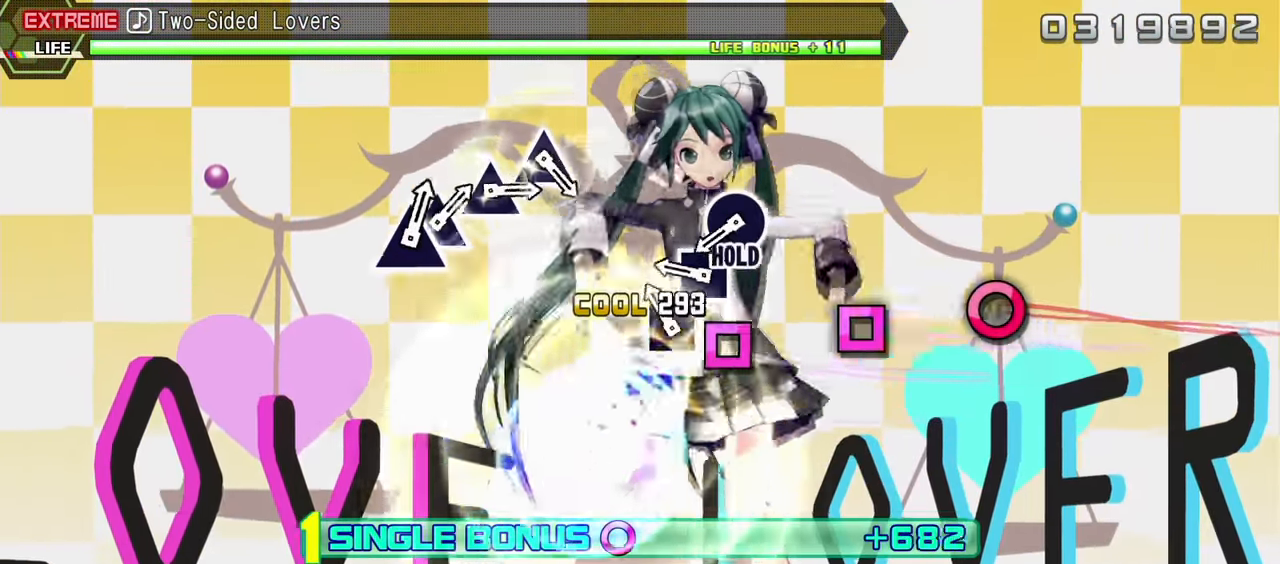
{"buttons": ["CIRCLE", "L2"], "events": [[50, "SQUARE", "down"], [150, "SQUARE", "up"], [250, "SQUARE", "down"], [333, "SQUARE", "up"], [433, "CIRCLE", "down"]]}
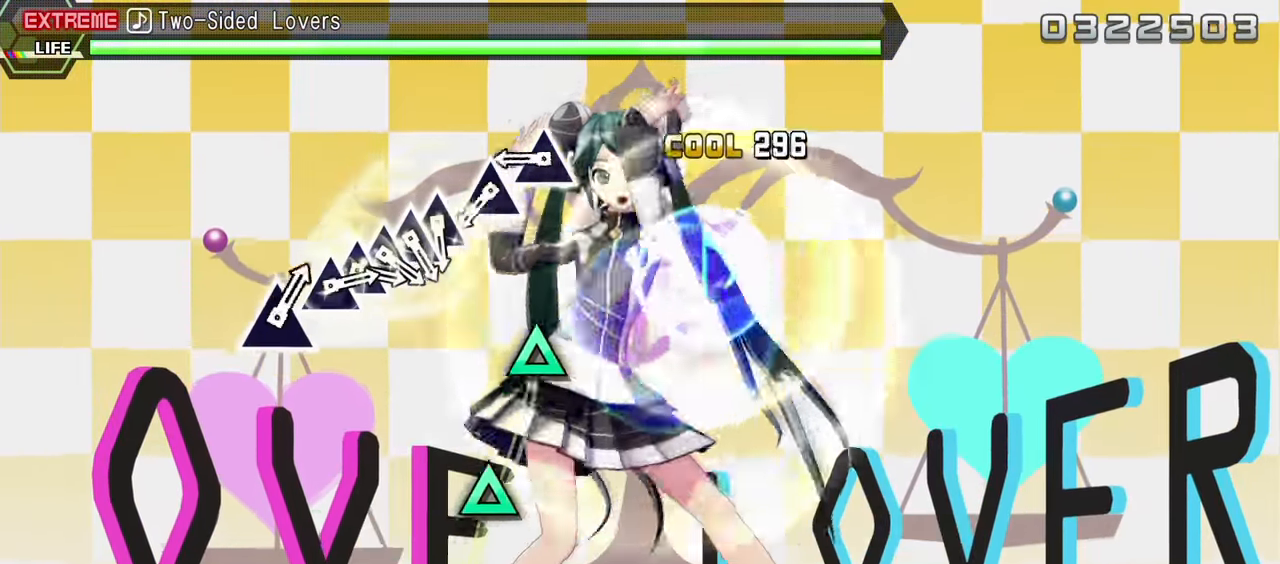
{"buttons": ["TRIANGLE", "R2"], "events": [[83, "R2", "down"], [134, "CIRCLE", "up"], [217, "L2", "up"], [300, "TRIANGLE", "down"], [417, "TRIANGLE", "up"], [484, "TRIANGLE", "down"]]}
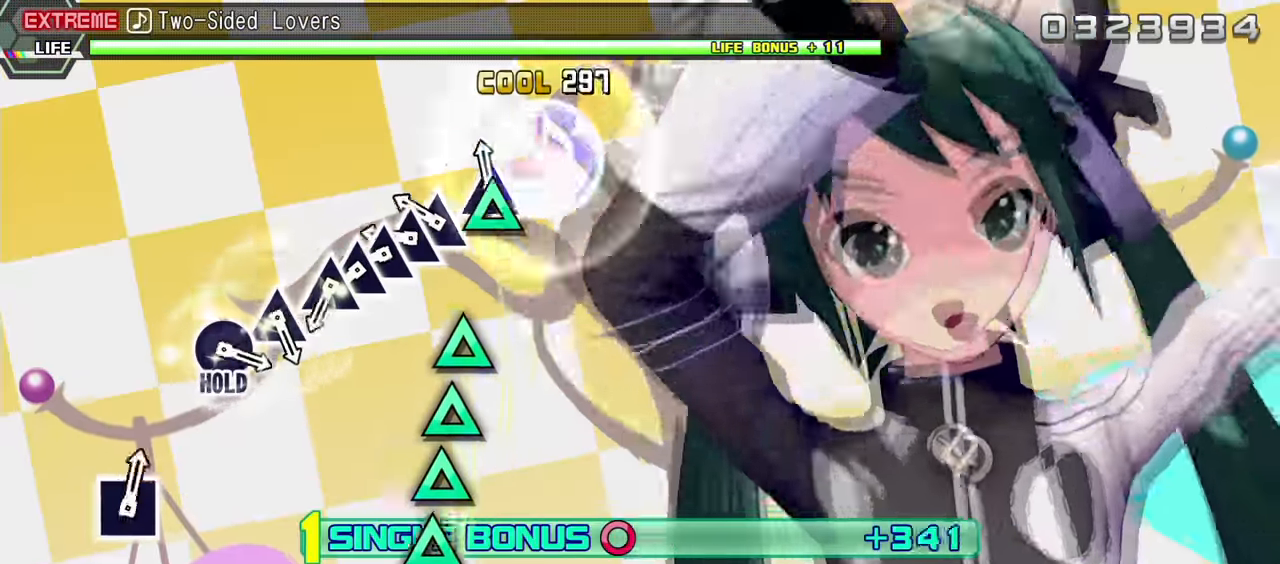
{"buttons": ["R2", "DPAD_UP"], "events": [[100, "TRIANGLE", "up"], [200, "TRIANGLE", "down"], [283, "DPAD_UP", "down"], [300, "TRIANGLE", "up"], [383, "DPAD_UP", "up"], [383, "TRIANGLE", "down"], [466, "DPAD_UP", "down"], [466, "TRIANGLE", "up"]]}
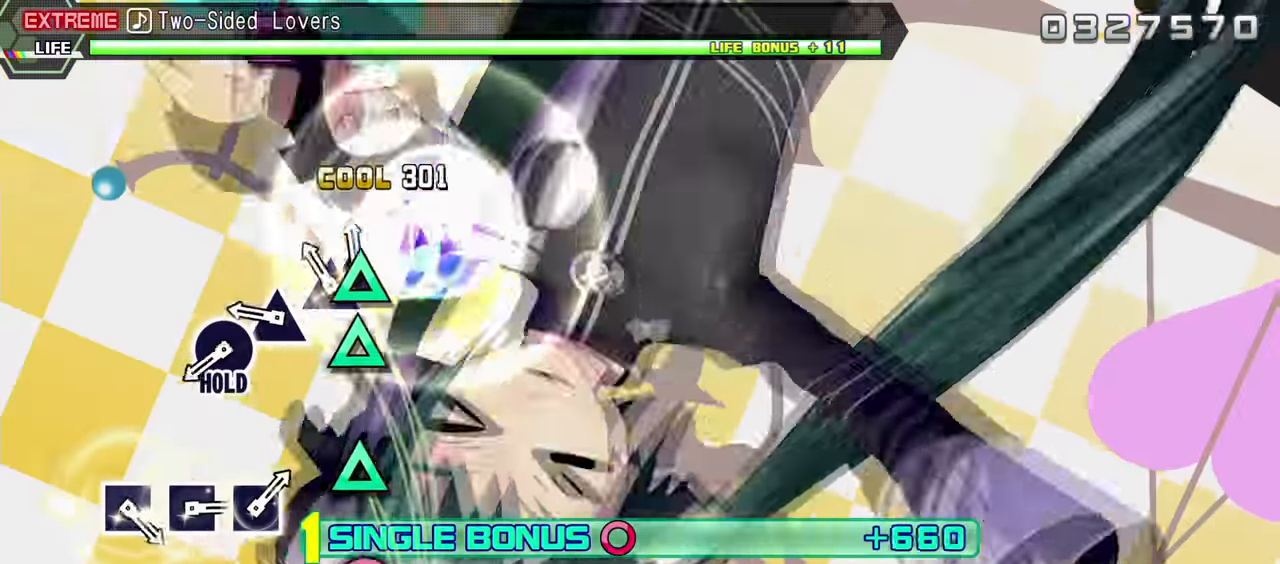
{"buttons": ["CIRCLE", "R2"], "events": [[66, "DPAD_UP", "up"], [66, "TRIANGLE", "down"], [150, "TRIANGLE", "up"], [250, "TRIANGLE", "down"], [366, "TRIANGLE", "up"], [466, "CIRCLE", "down"]]}
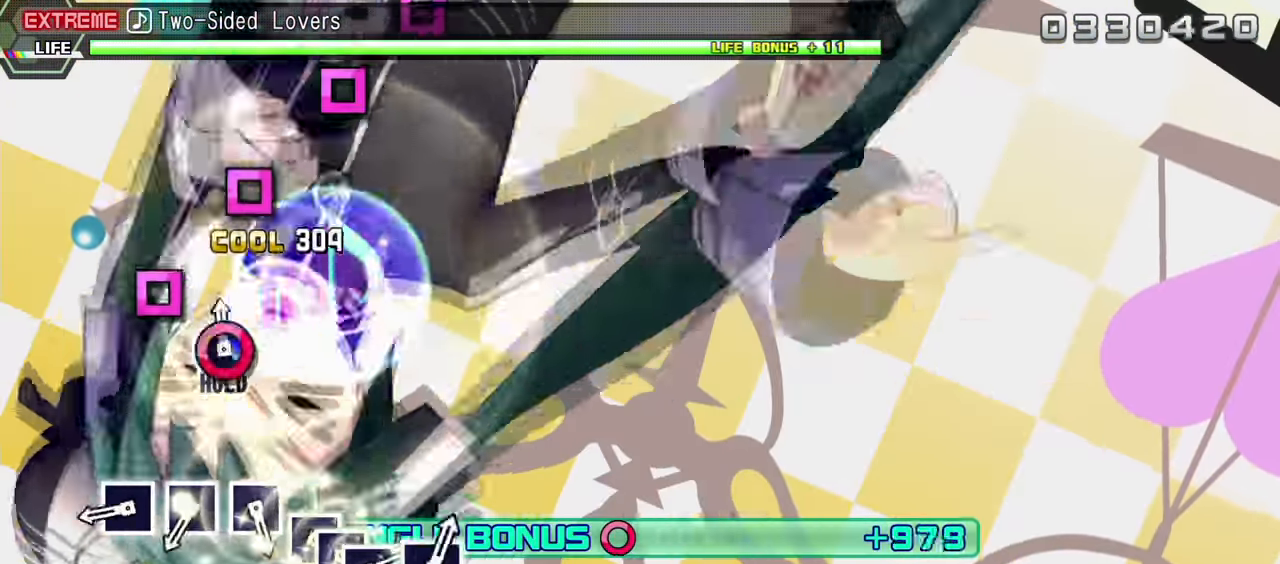
{"buttons": ["L2"], "events": [[133, "L2", "down"], [216, "CIRCLE", "up"], [216, "R2", "up"], [316, "SQUARE", "down"], [416, "SQUARE", "up"]]}
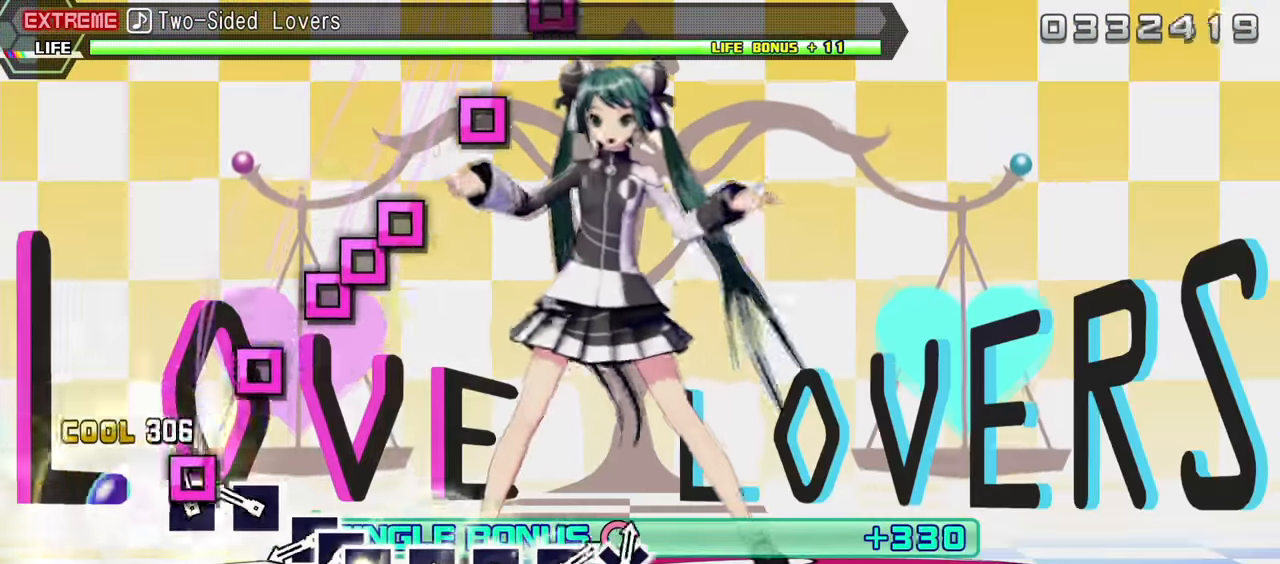
{"buttons": ["L2", "DPAD_LEFT"], "events": [[16, "SQUARE", "down"], [133, "SQUARE", "up"], [200, "SQUARE", "down"], [300, "SQUARE", "up"], [383, "SQUARE", "down"], [466, "DPAD_LEFT", "down"], [483, "SQUARE", "up"]]}
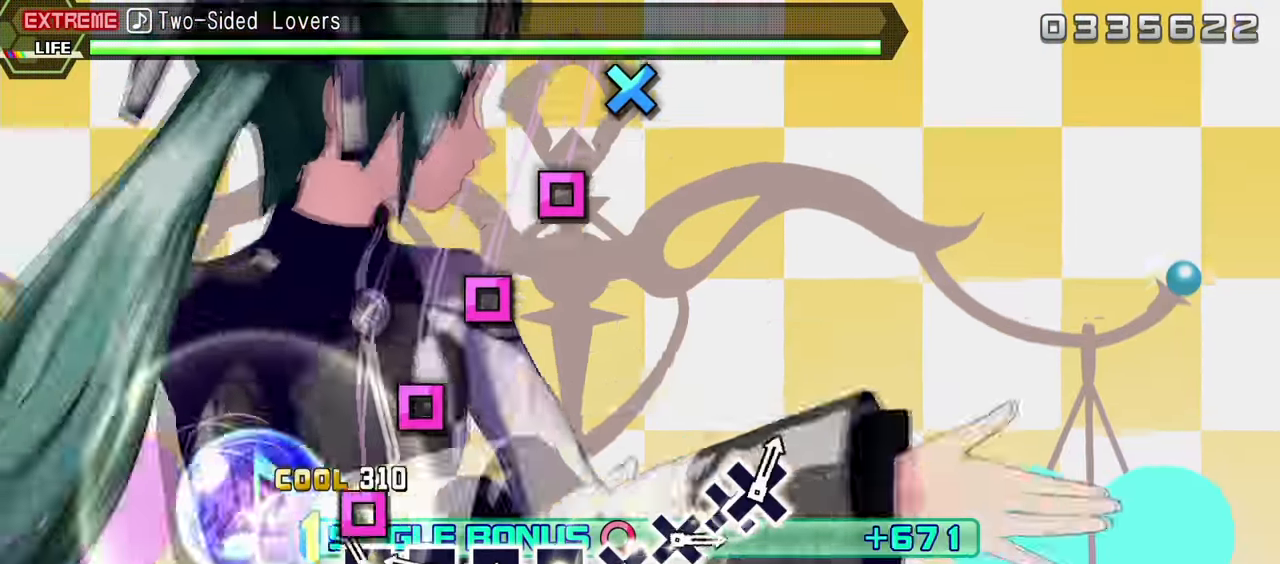
{"buttons": ["SQUARE", "L2"], "events": [[83, "DPAD_LEFT", "up"], [83, "SQUARE", "down"], [183, "SQUARE", "up"], [266, "SQUARE", "down"], [366, "SQUARE", "up"], [450, "SQUARE", "down"]]}
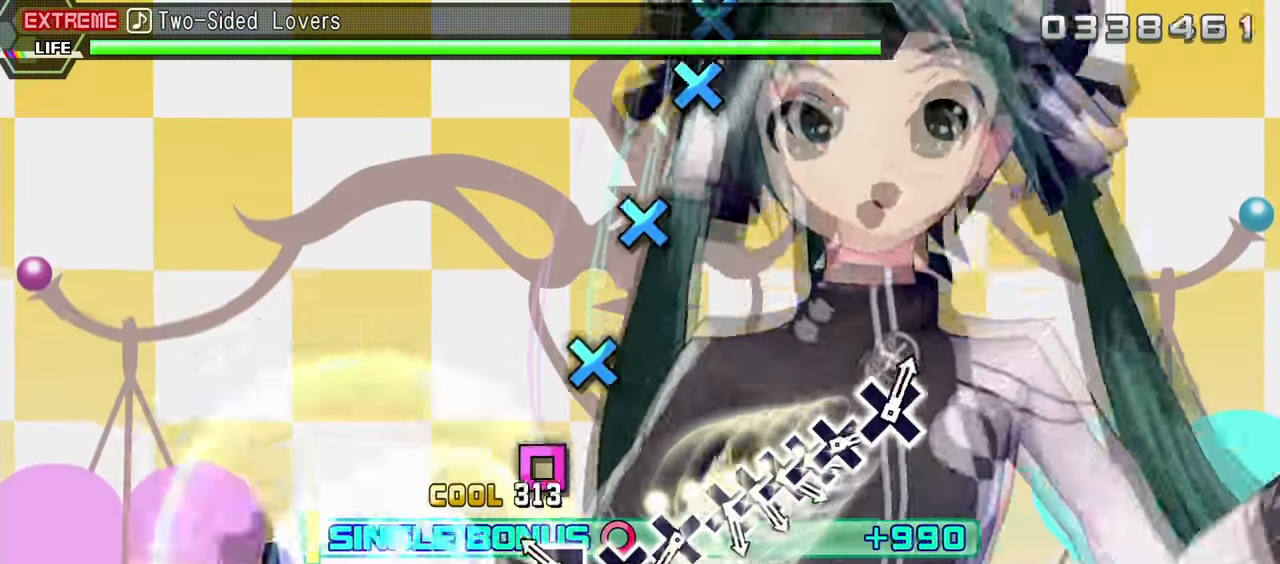
{"buttons": ["L2"], "events": [[66, "SQUARE", "up"], [116, "SQUARE", "down"], [250, "SQUARE", "up"], [350, "CROSS", "down"], [466, "CROSS", "up"]]}
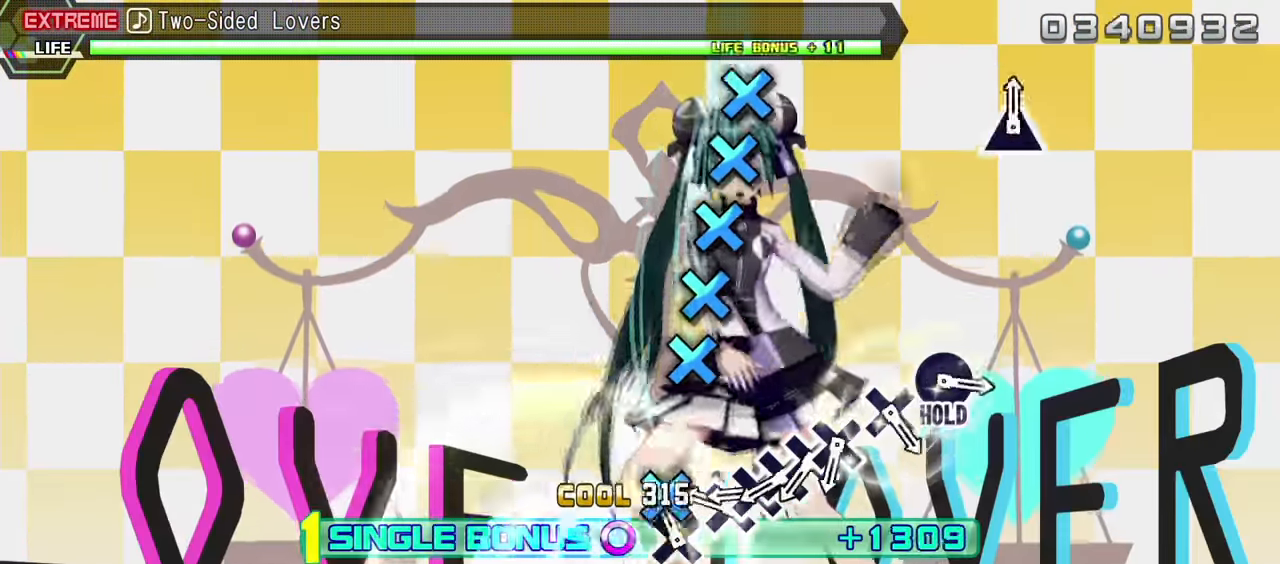
{"buttons": ["CROSS", "L2", "DPAD_DOWN"], "events": [[50, "CROSS", "down"], [133, "CROSS", "up"], [233, "CROSS", "down"], [316, "DPAD_DOWN", "down"], [333, "CROSS", "up"], [383, "DPAD_DOWN", "up"], [416, "CROSS", "down"], [500, "DPAD_DOWN", "down"]]}
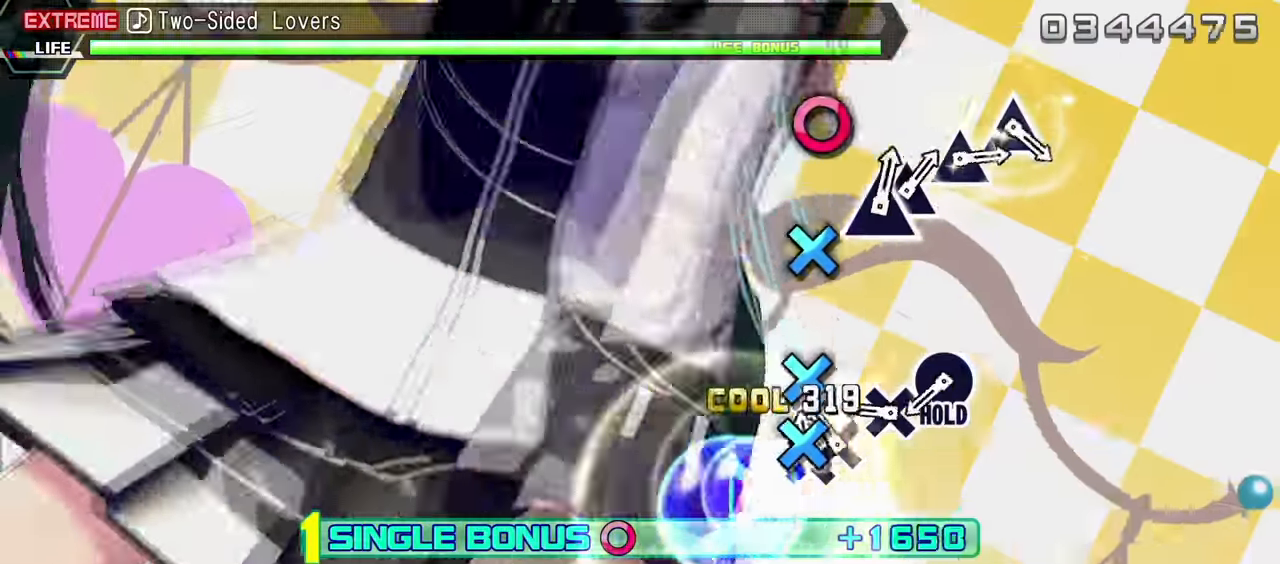
{"buttons": ["CIRCLE", "L2"], "events": [[16, "CROSS", "up"], [100, "CROSS", "down"], [100, "DPAD_DOWN", "up"], [183, "CROSS", "up"], [283, "CROSS", "down"], [400, "CROSS", "up"], [466, "CIRCLE", "down"]]}
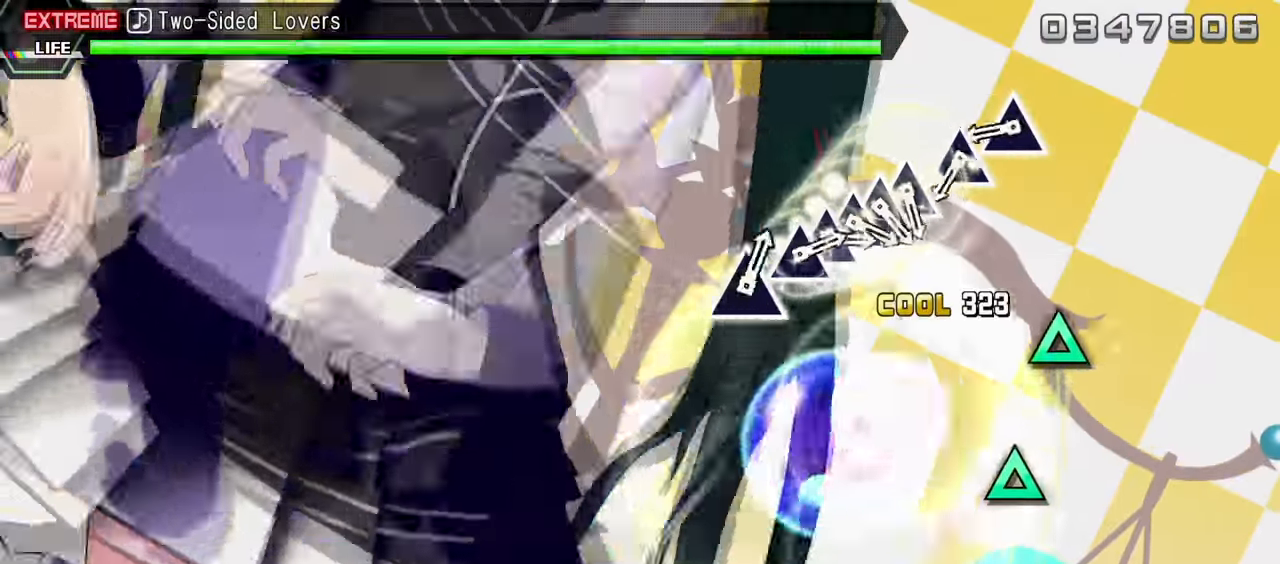
{"buttons": ["R2"], "events": [[116, "R2", "down"], [166, "CIRCLE", "up"], [216, "L2", "up"], [333, "TRIANGLE", "down"], [450, "TRIANGLE", "up"]]}
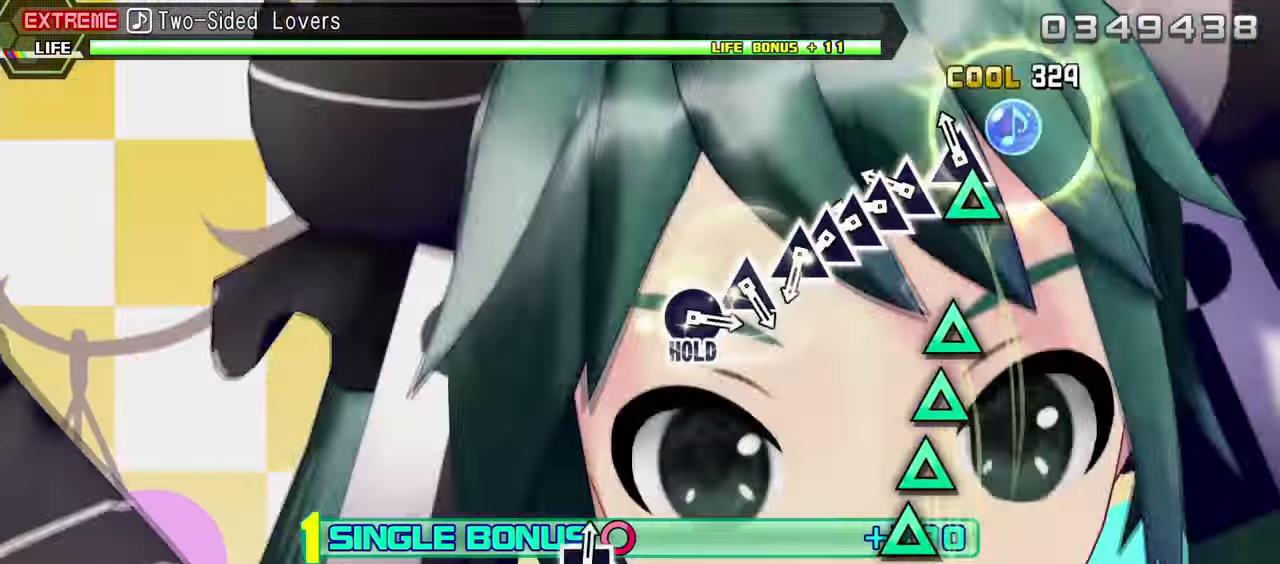
{"buttons": ["TRIANGLE", "R2"], "events": [[50, "TRIANGLE", "down"], [150, "TRIANGLE", "up"], [250, "TRIANGLE", "down"], [333, "DPAD_UP", "down"], [350, "TRIANGLE", "up"], [433, "DPAD_UP", "up"], [433, "TRIANGLE", "down"]]}
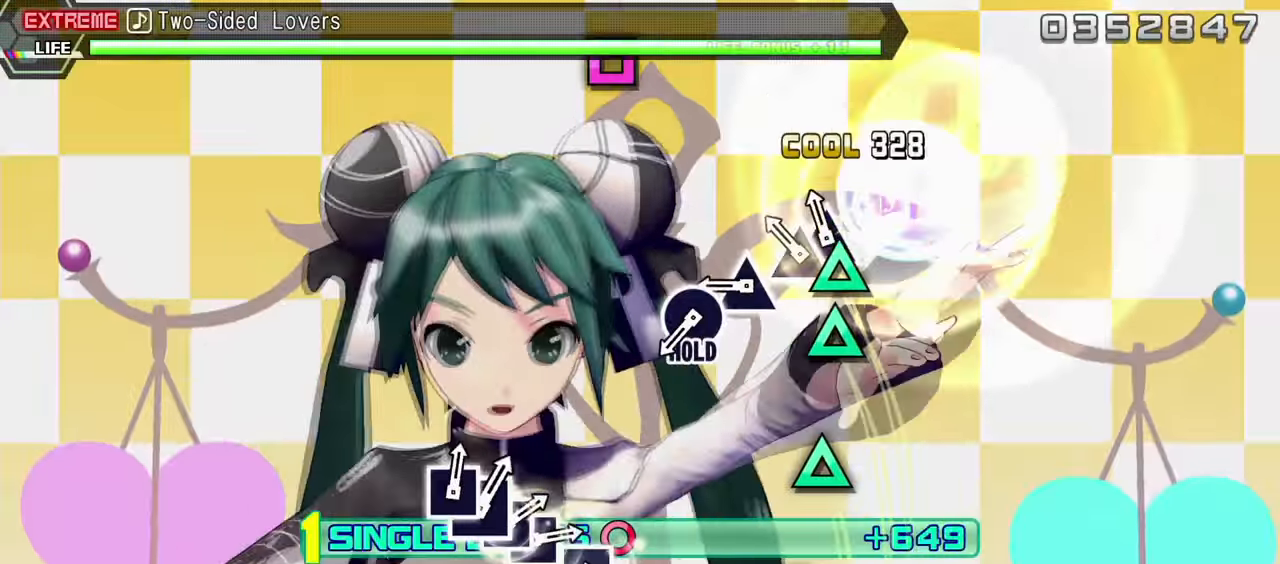
{"buttons": ["CIRCLE", "R2"], "events": [[17, "DPAD_UP", "down"], [17, "TRIANGLE", "up"], [83, "DPAD_UP", "up"], [117, "TRIANGLE", "down"], [217, "TRIANGLE", "up"], [300, "TRIANGLE", "down"], [383, "TRIANGLE", "up"], [467, "CIRCLE", "down"]]}
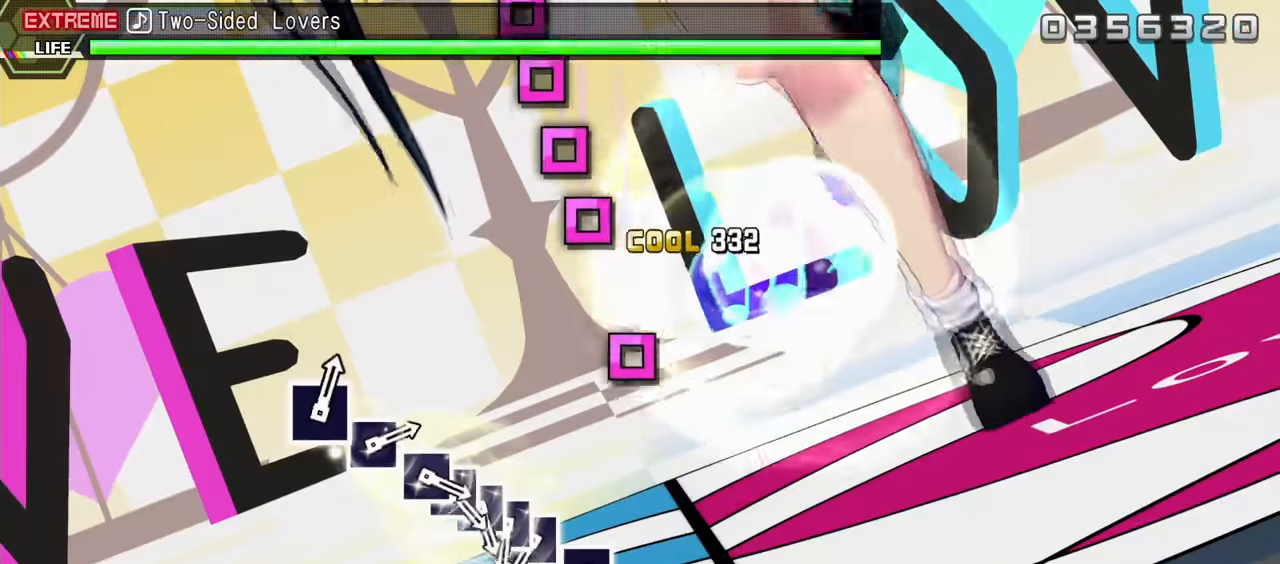
{"buttons": ["L2"], "events": [[83, "L2", "down"], [200, "CIRCLE", "up"], [200, "R2", "up"], [350, "SQUARE", "down"], [433, "SQUARE", "up"]]}
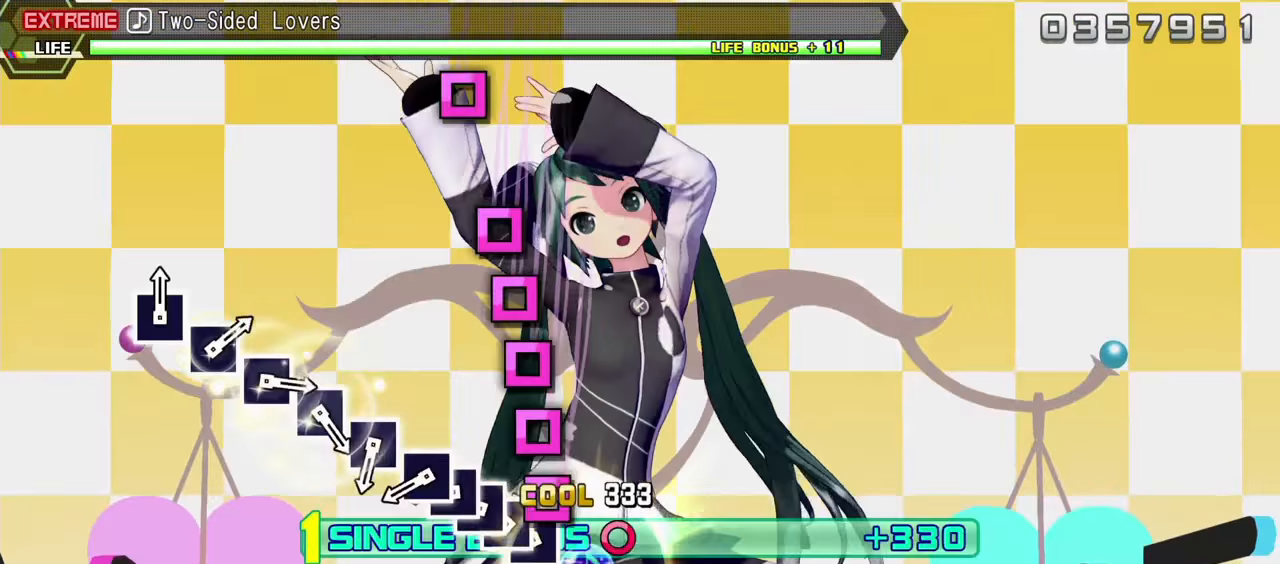
{"buttons": ["SQUARE", "L2"], "events": [[50, "SQUARE", "down"], [150, "DPAD_LEFT", "down"], [150, "SQUARE", "up"], [267, "DPAD_LEFT", "up"], [267, "SQUARE", "down"], [350, "DPAD_LEFT", "down"], [350, "SQUARE", "up"], [433, "DPAD_LEFT", "up"], [433, "SQUARE", "down"]]}